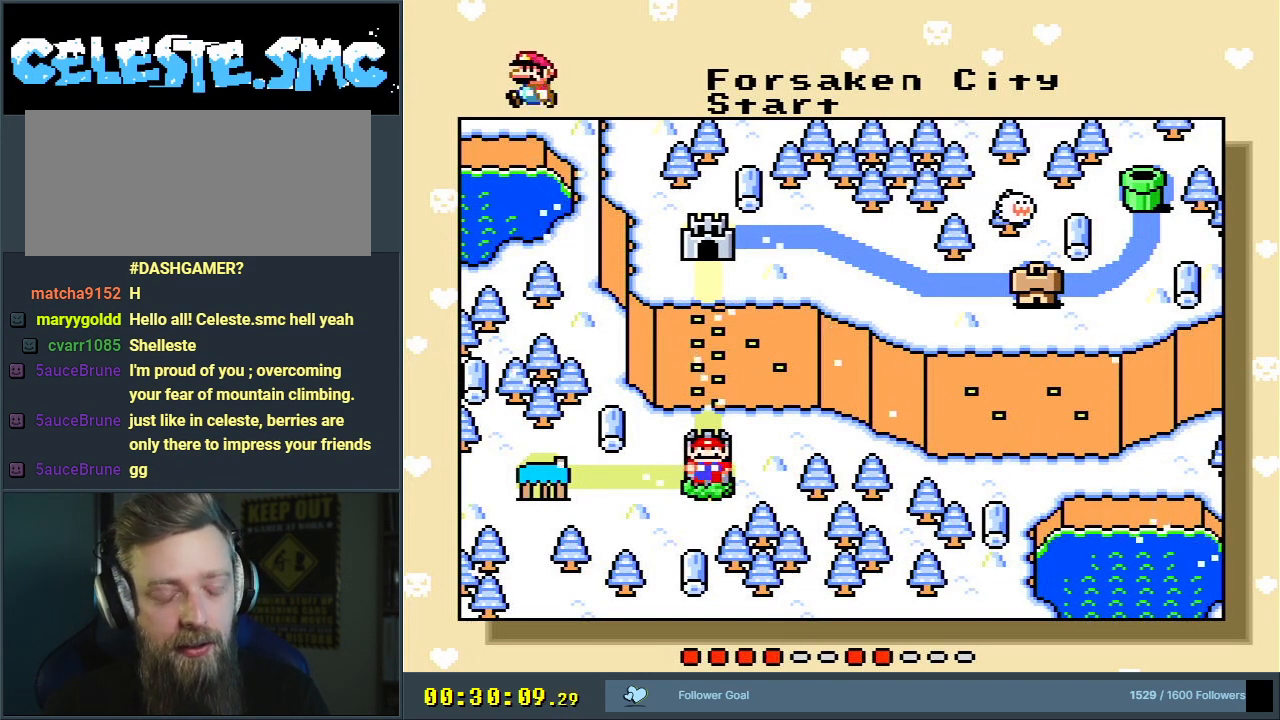
Gameplay with a controller (Nintendo layout); each line is a JSON object with the inputs held at the frame after it. "events" lists button and stick changes between this image and that frame as [ms after this image, input, new state], when the widget could be followed in between. Not read: L3 R3.
{"buttons": ["DPAD_UP"], "events": [[317, "DPAD_UP", "down"]]}
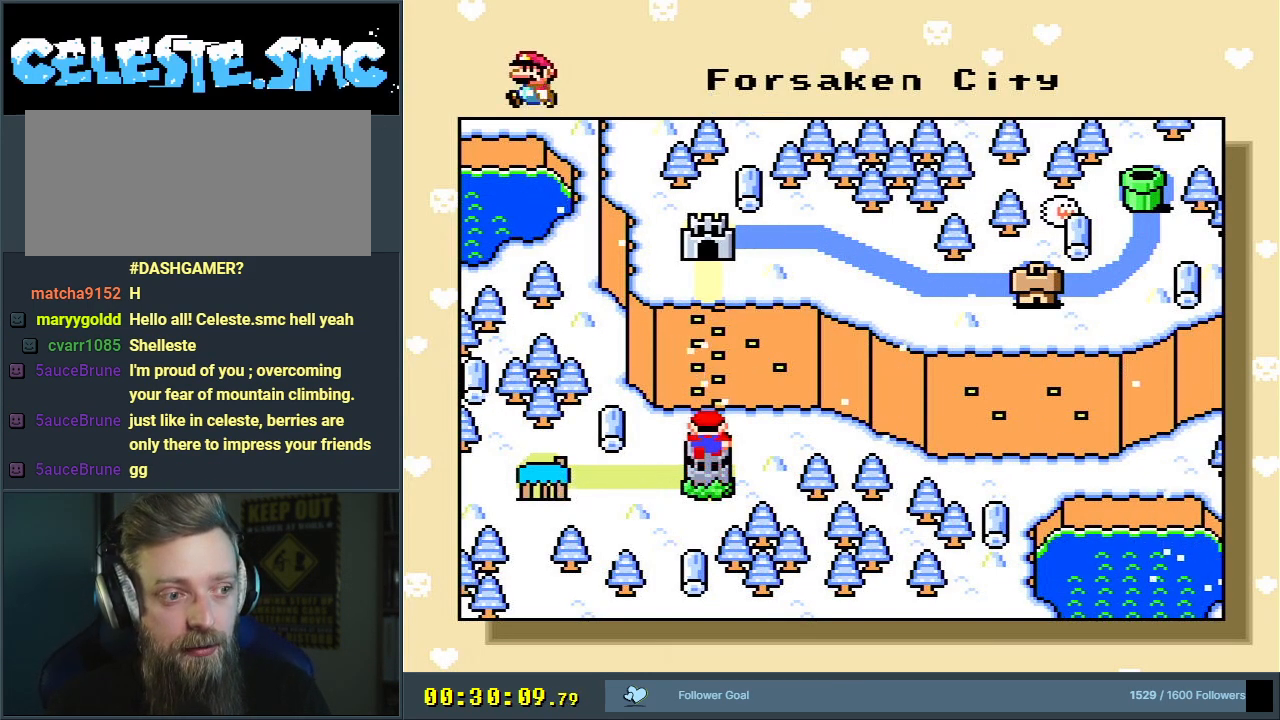
{"buttons": [], "events": [[50, "DPAD_UP", "up"]]}
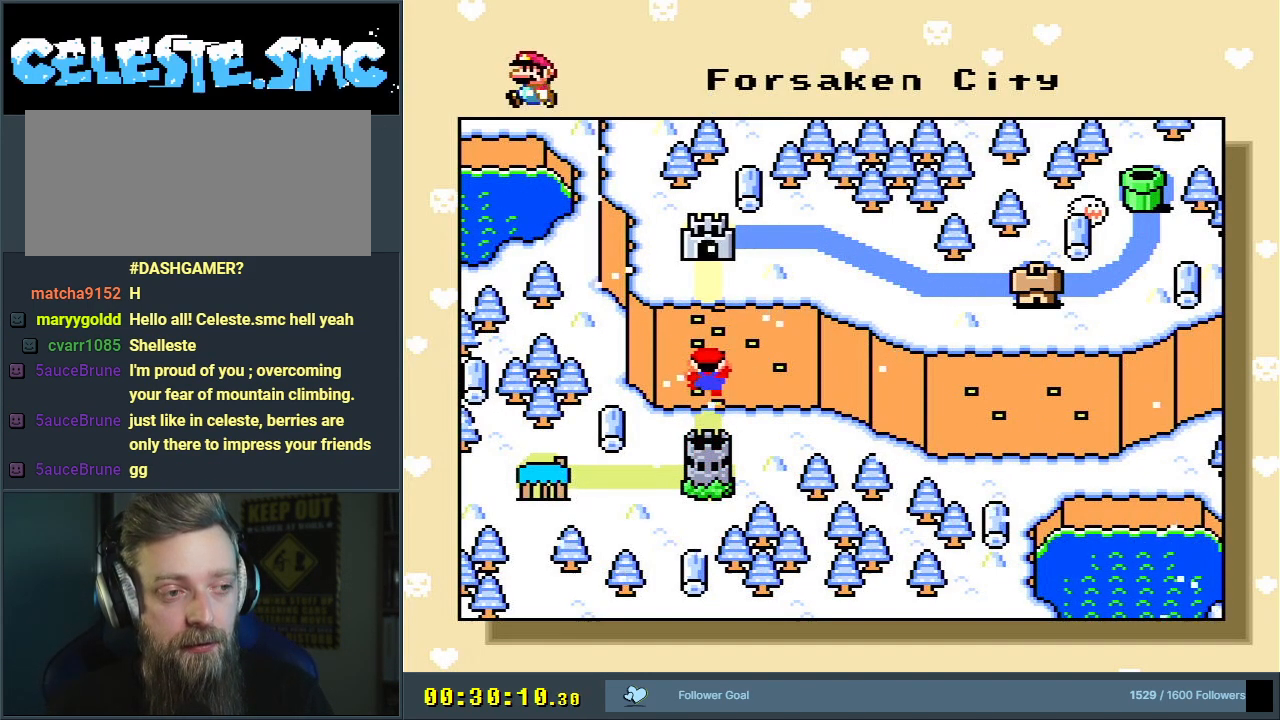
{"buttons": [], "events": []}
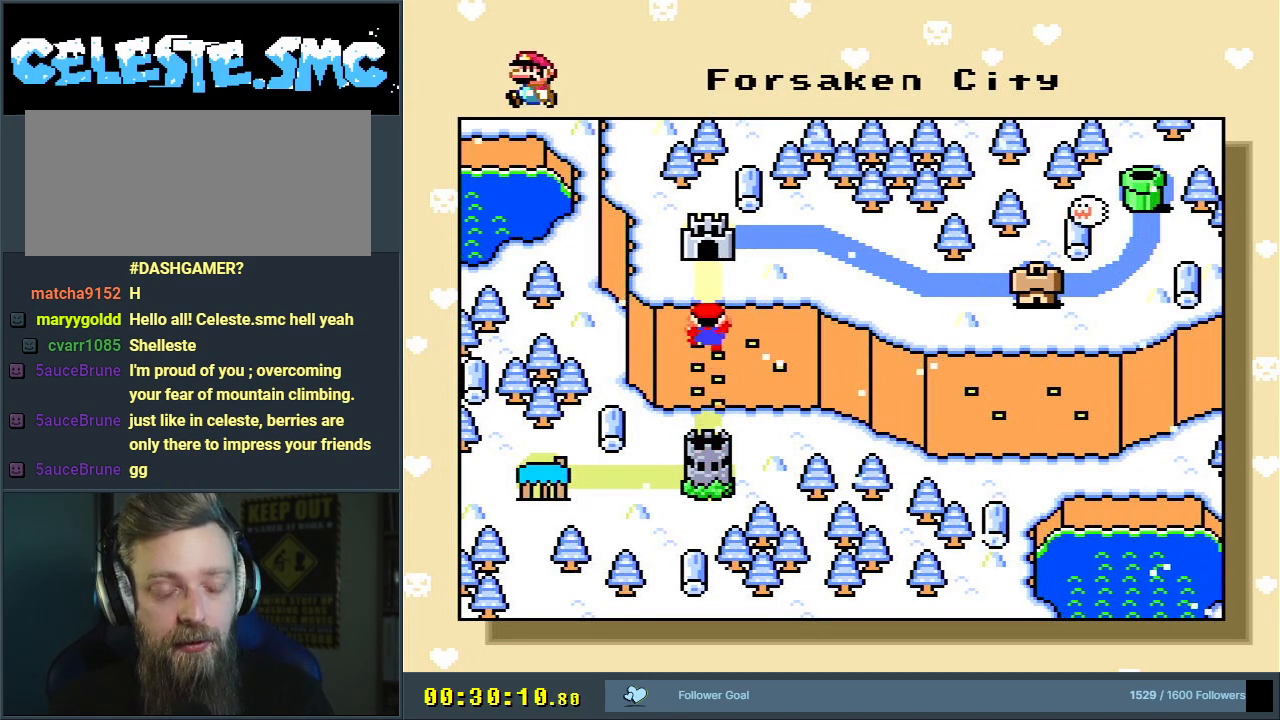
{"buttons": [], "events": []}
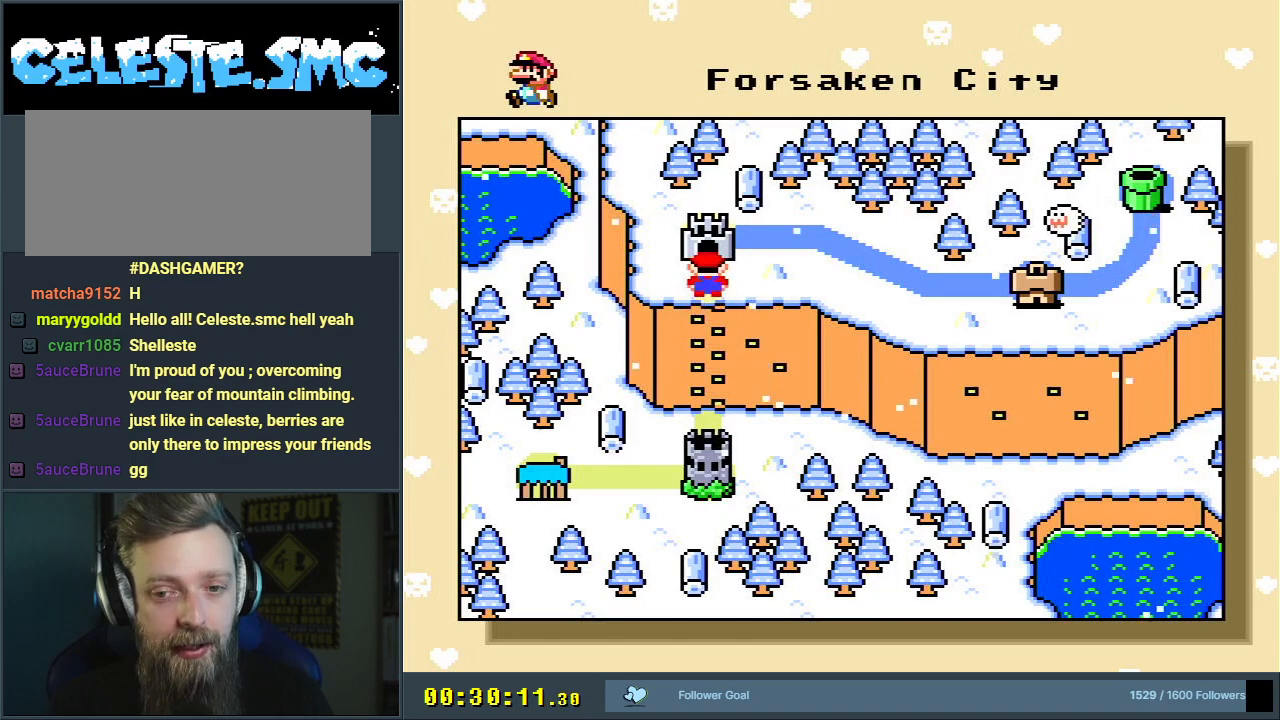
{"buttons": [], "events": []}
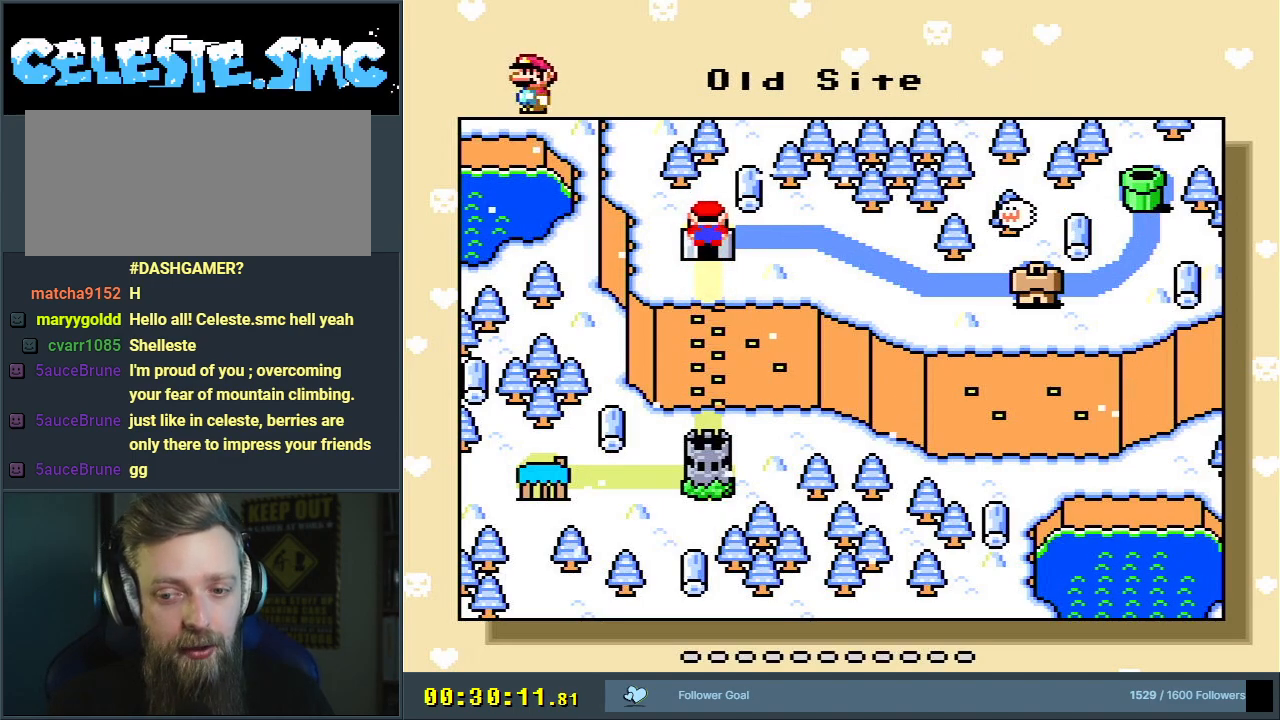
{"buttons": [], "events": []}
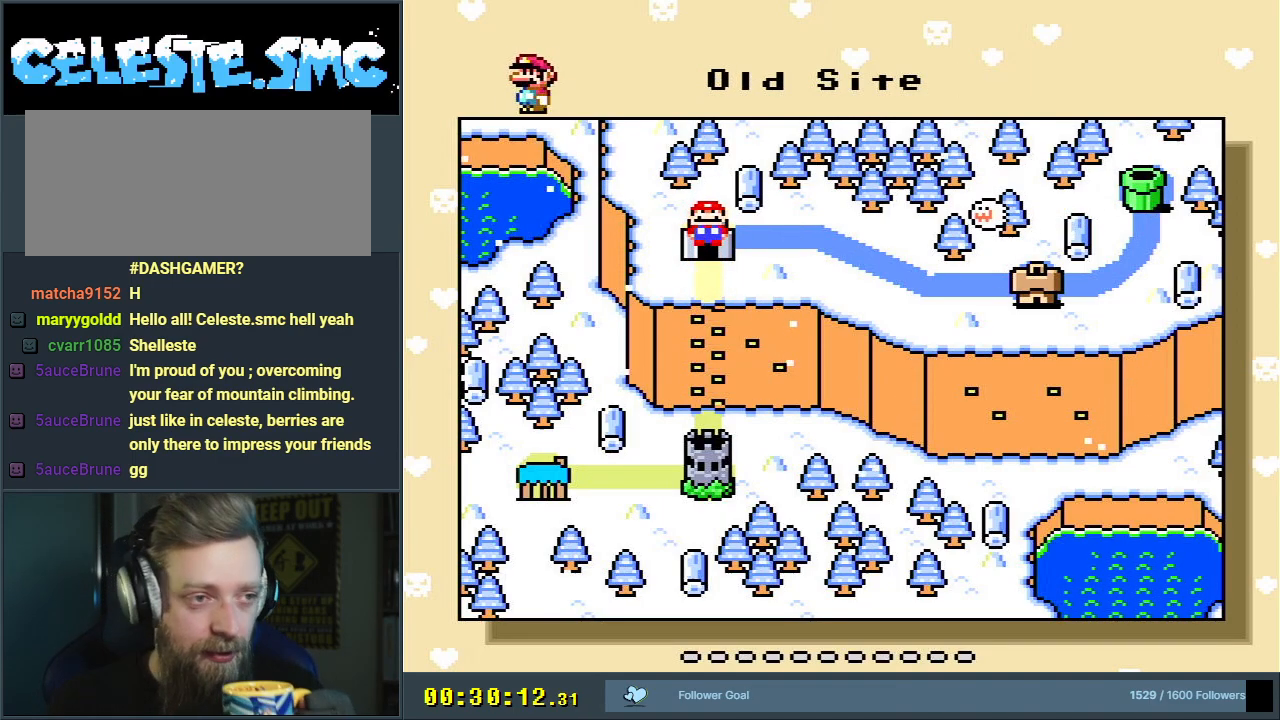
{"buttons": [], "events": []}
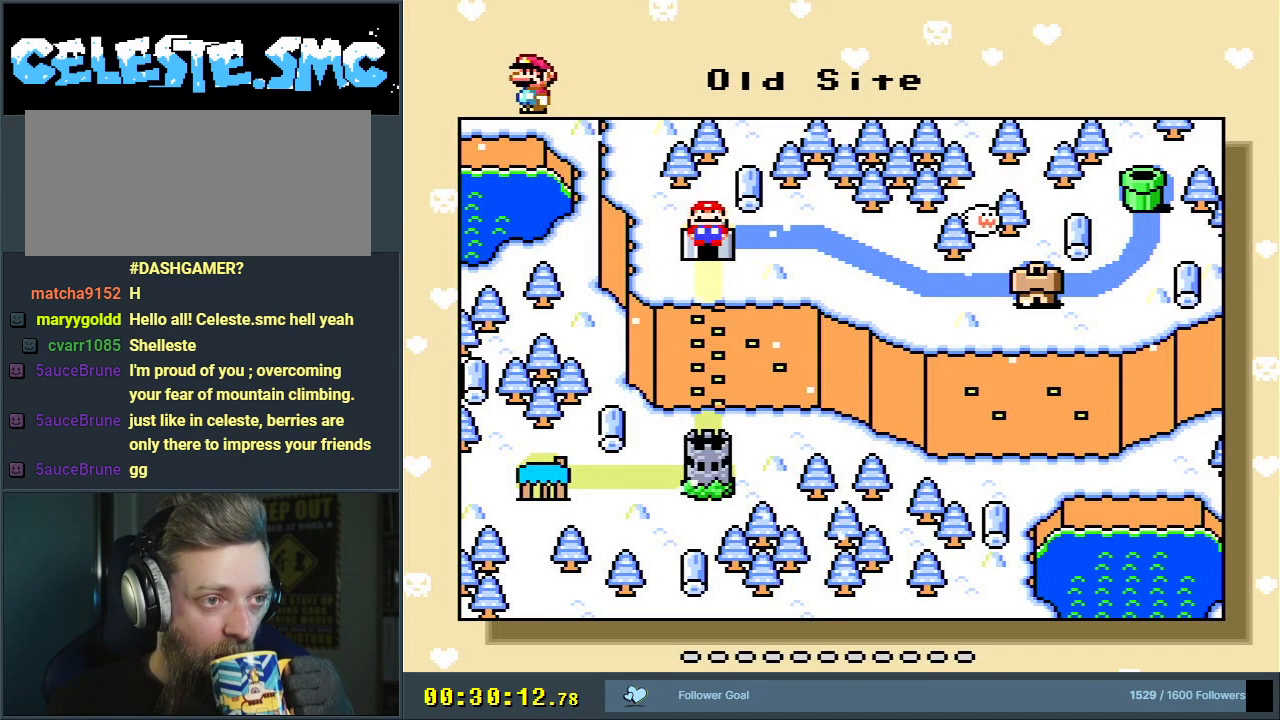
{"buttons": [], "events": []}
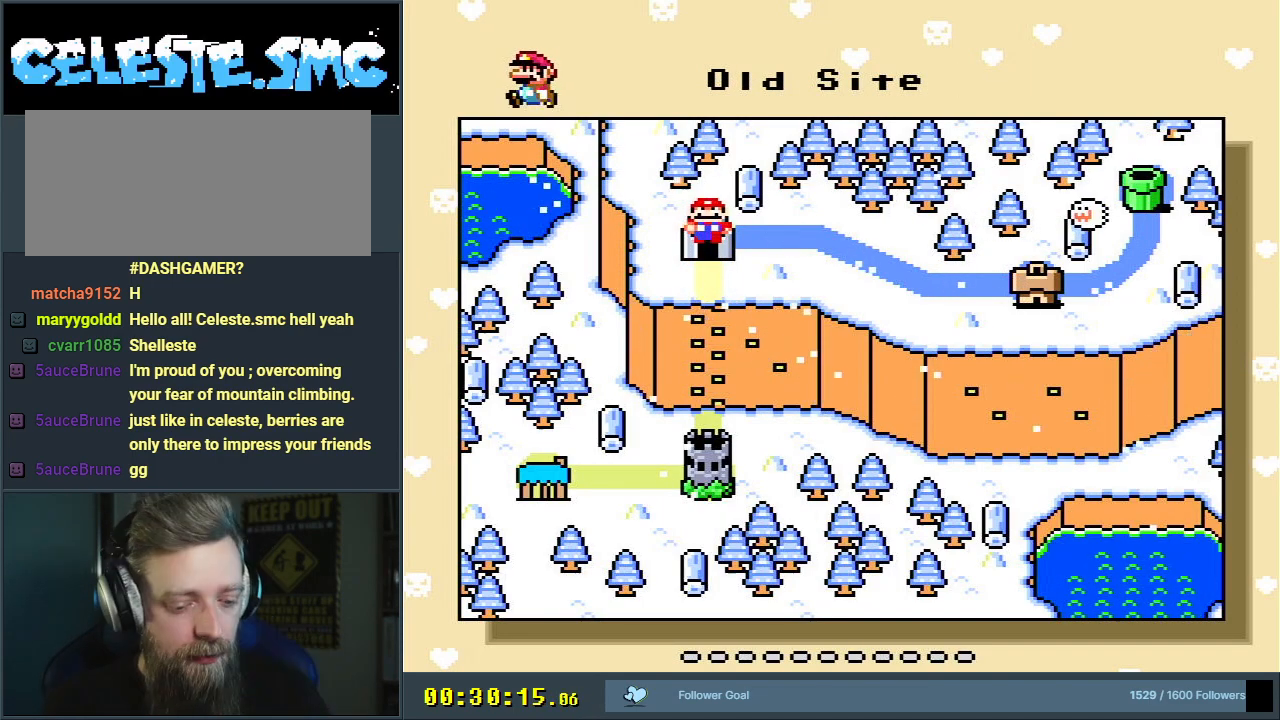
{"buttons": [], "events": []}
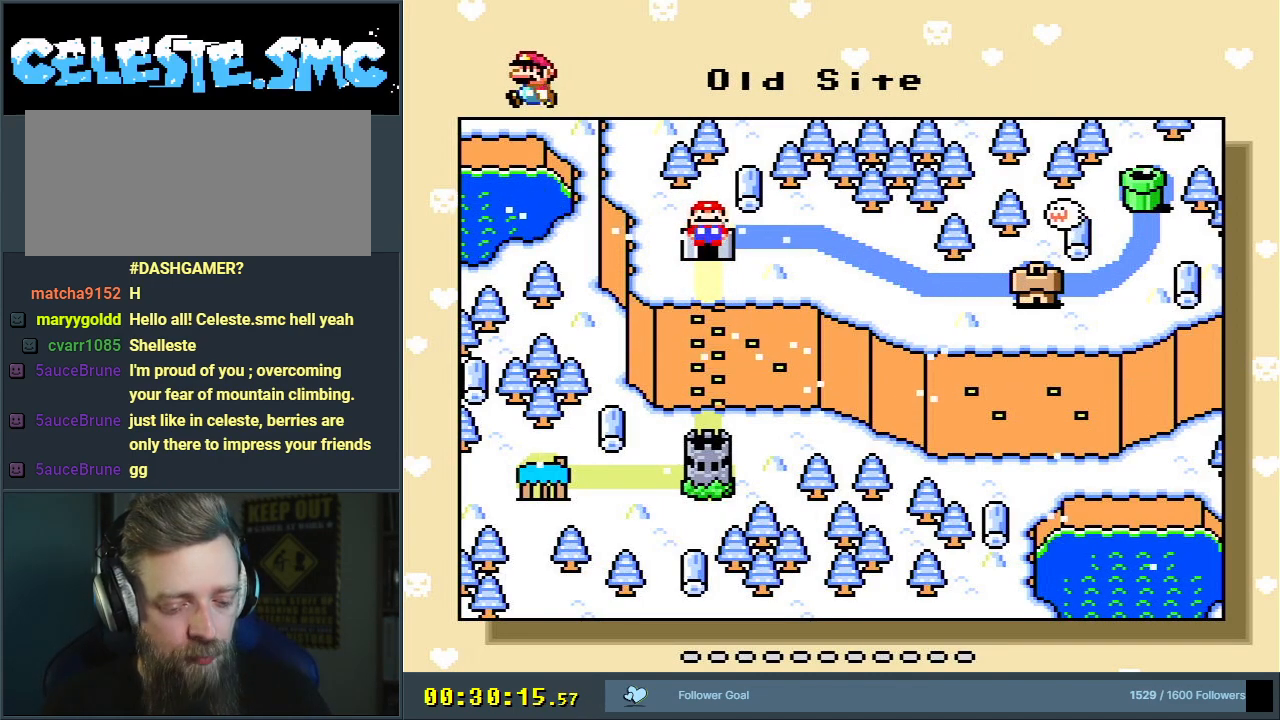
{"buttons": [], "events": []}
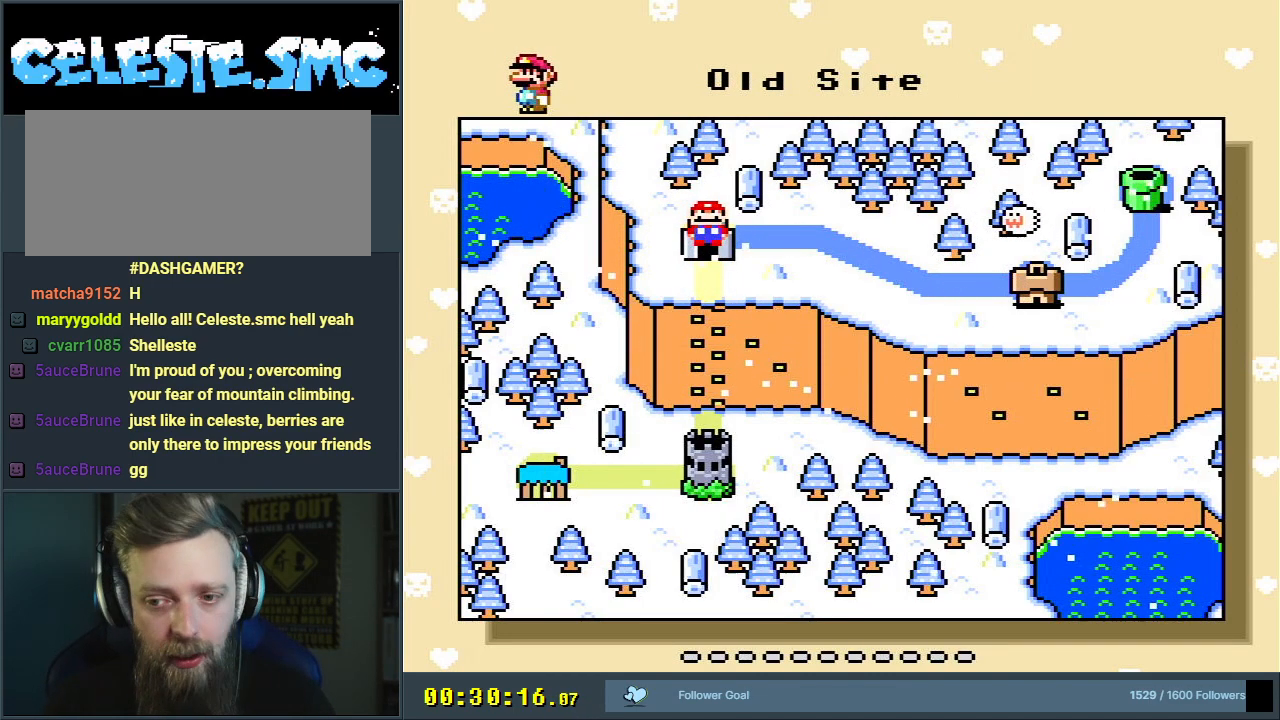
{"buttons": [], "events": [[217, "A", "down"], [350, "A", "up"]]}
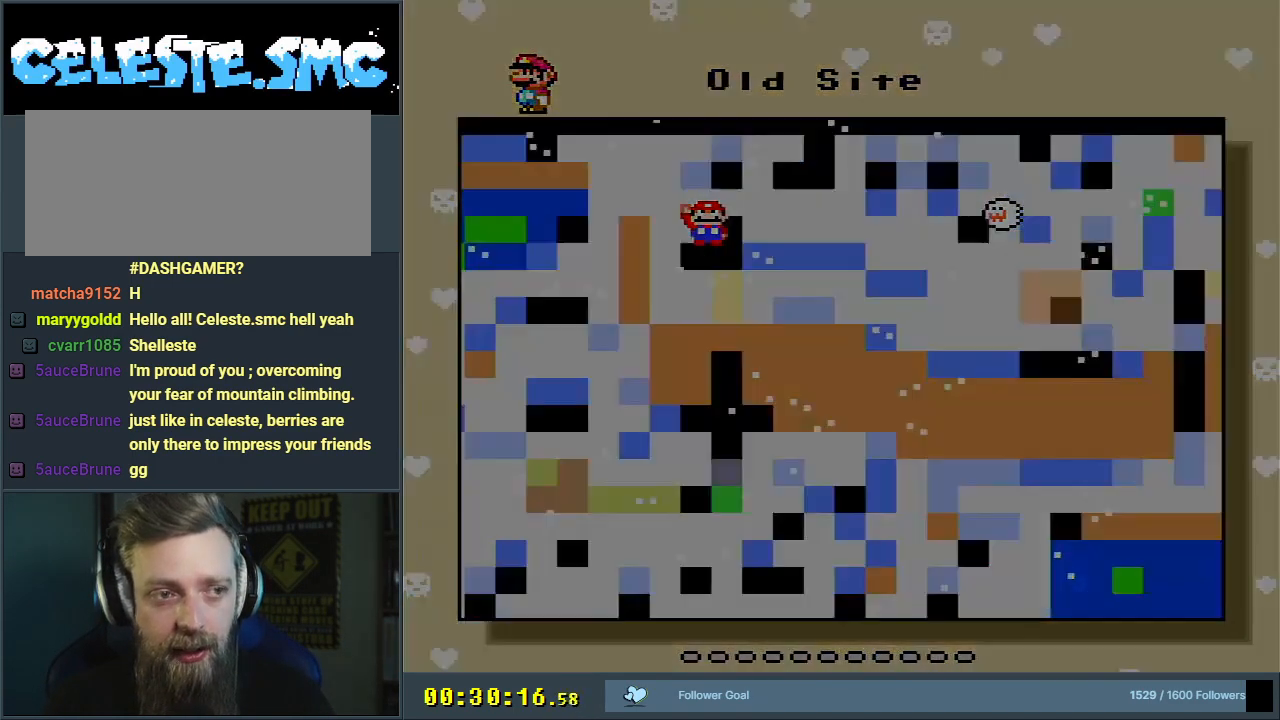
{"buttons": [], "events": []}
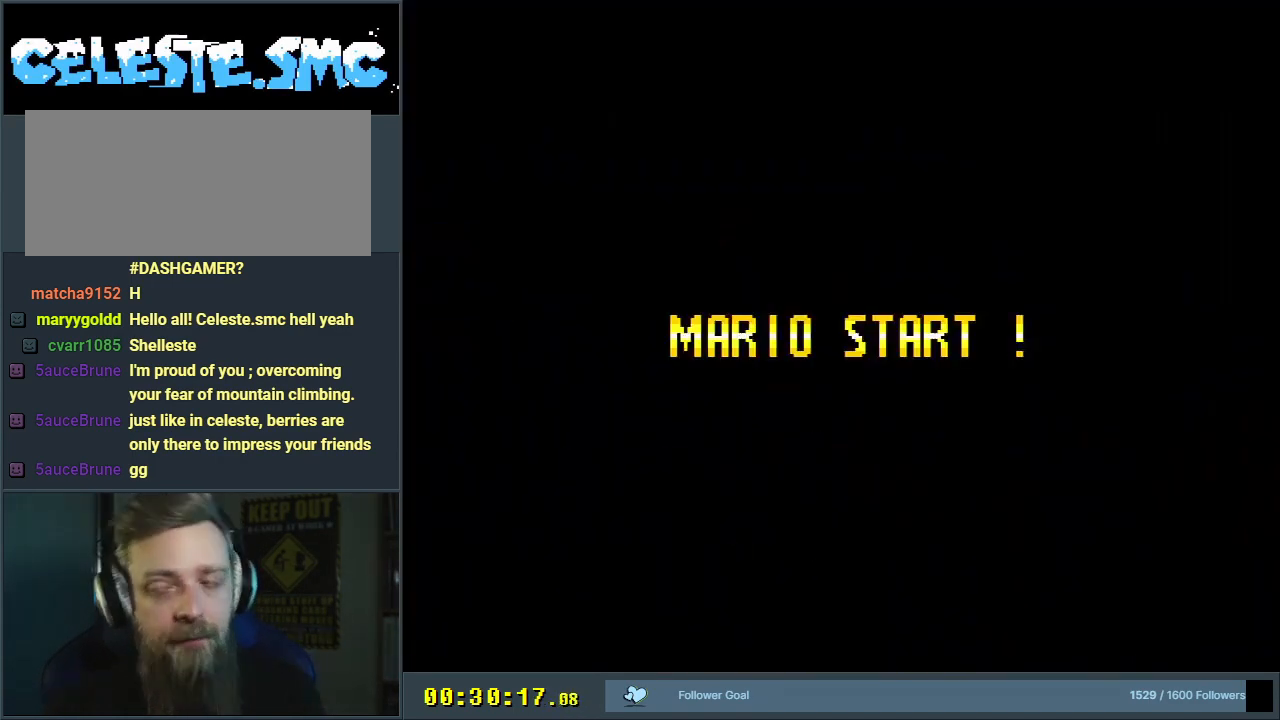
{"buttons": [], "events": []}
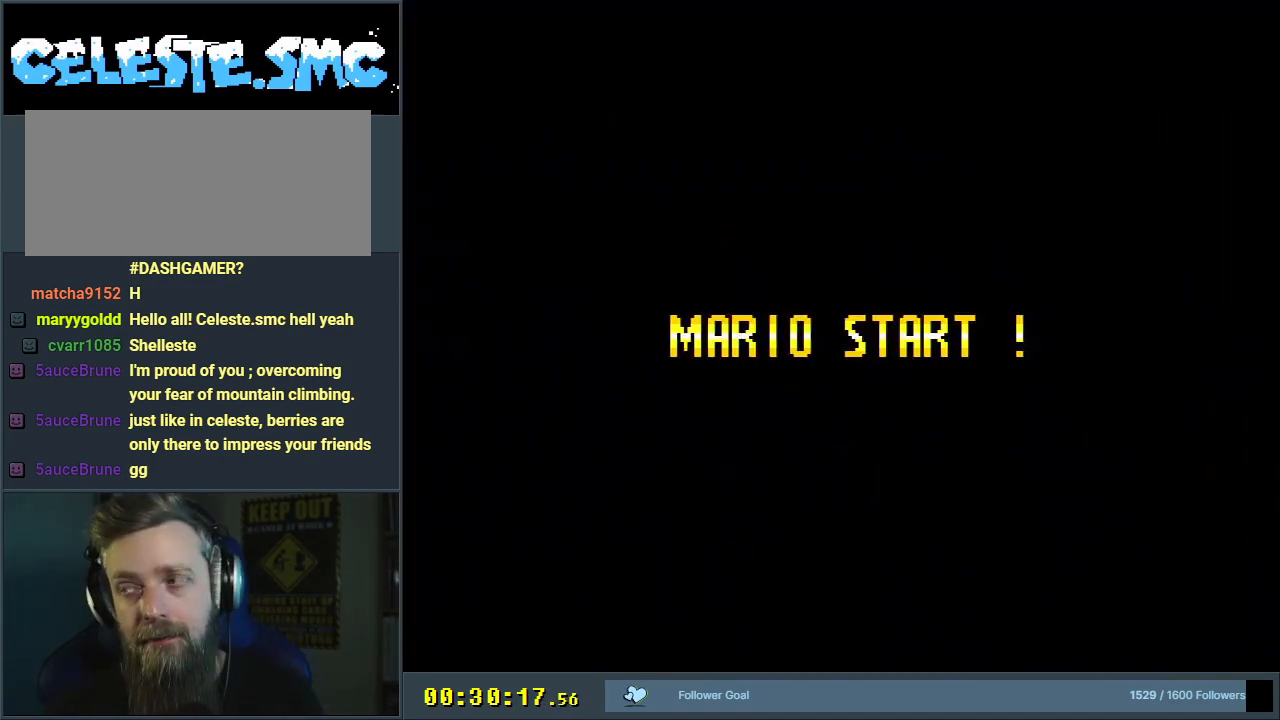
{"buttons": [], "events": []}
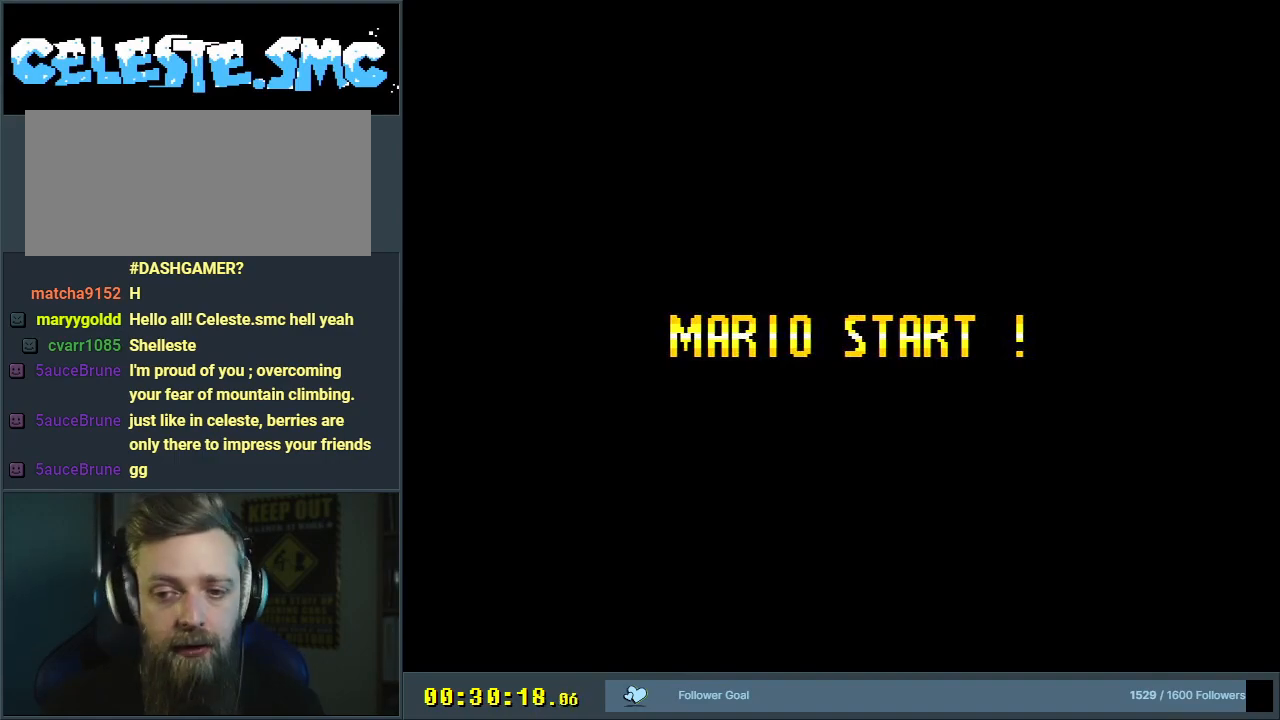
{"buttons": [], "events": []}
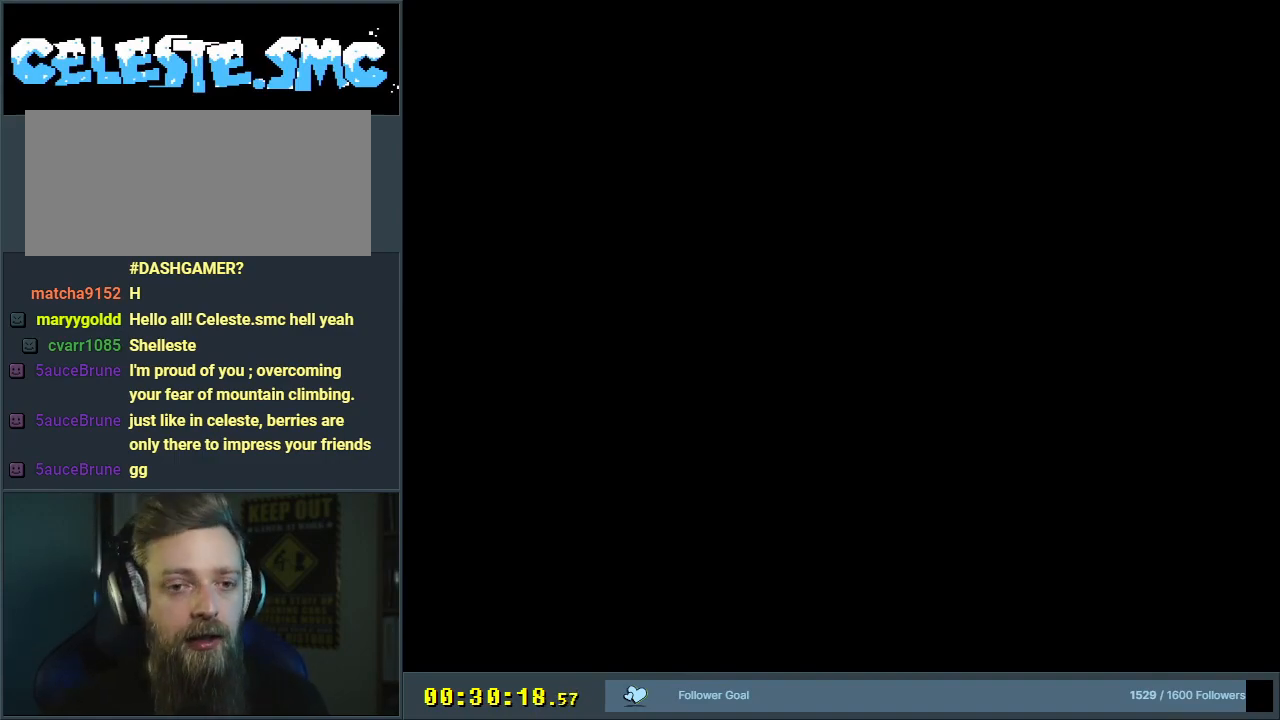
{"buttons": [], "events": []}
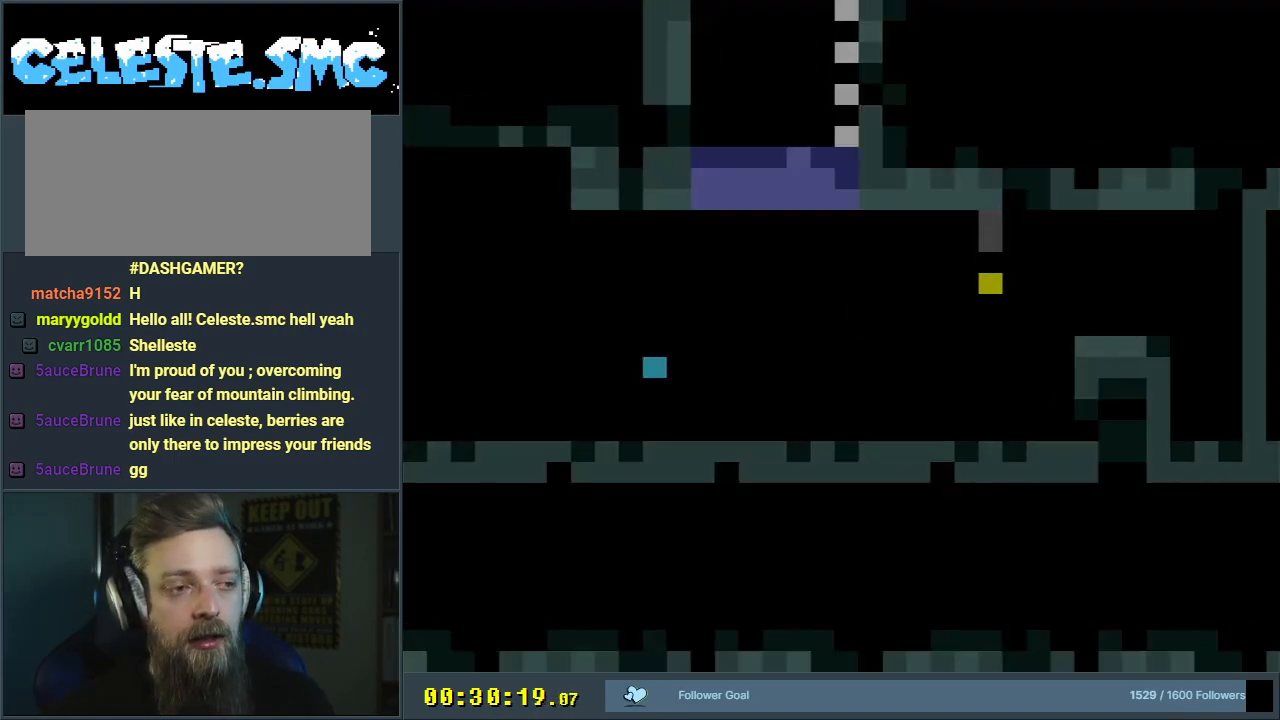
{"buttons": ["Y"], "events": [[333, "Y", "down"]]}
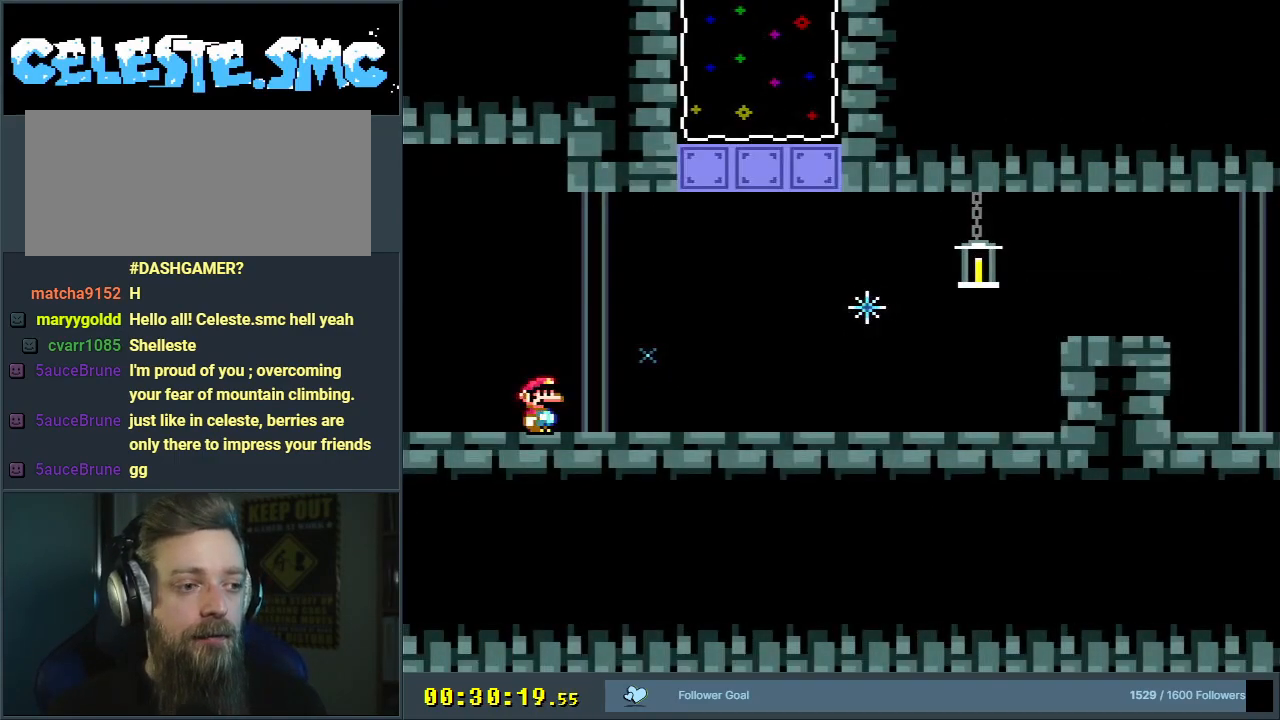
{"buttons": ["B", "Y", "DPAD_RIGHT"], "events": [[183, "DPAD_RIGHT", "down"], [433, "B", "down"]]}
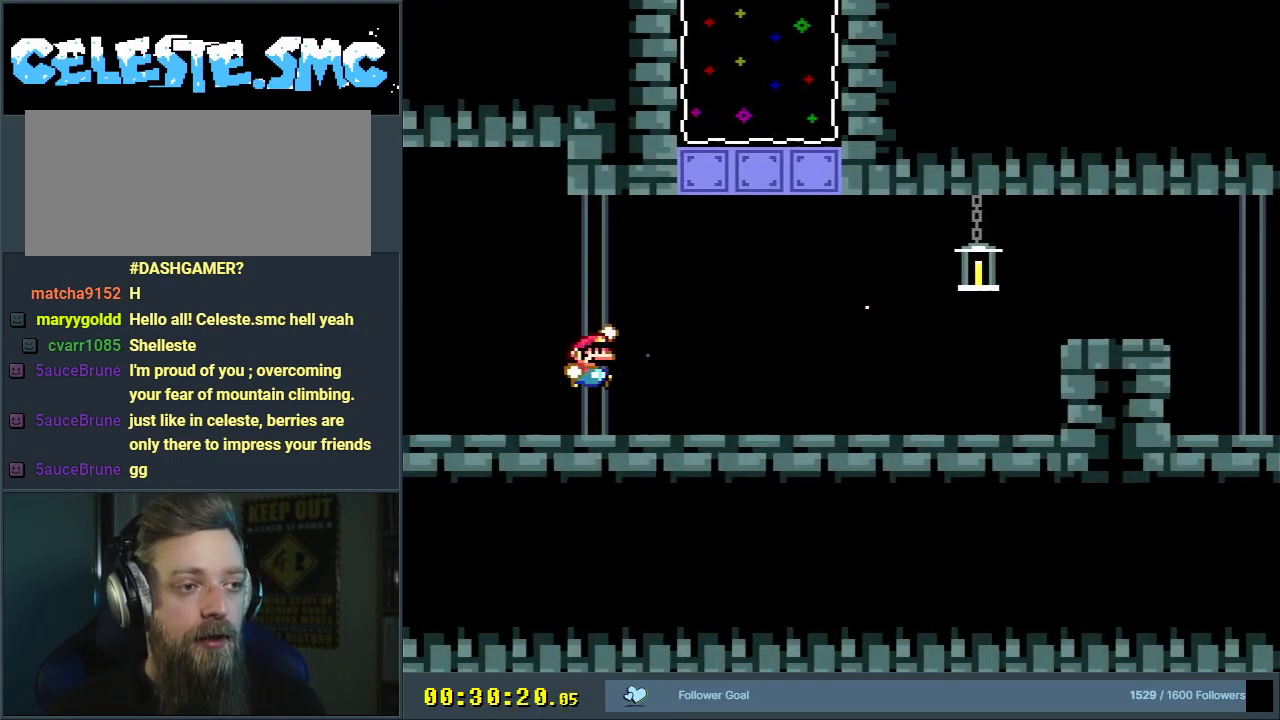
{"buttons": ["Y"], "events": [[133, "DPAD_RIGHT", "up"], [283, "DPAD_LEFT", "down"], [383, "B", "up"], [400, "DPAD_LEFT", "up"]]}
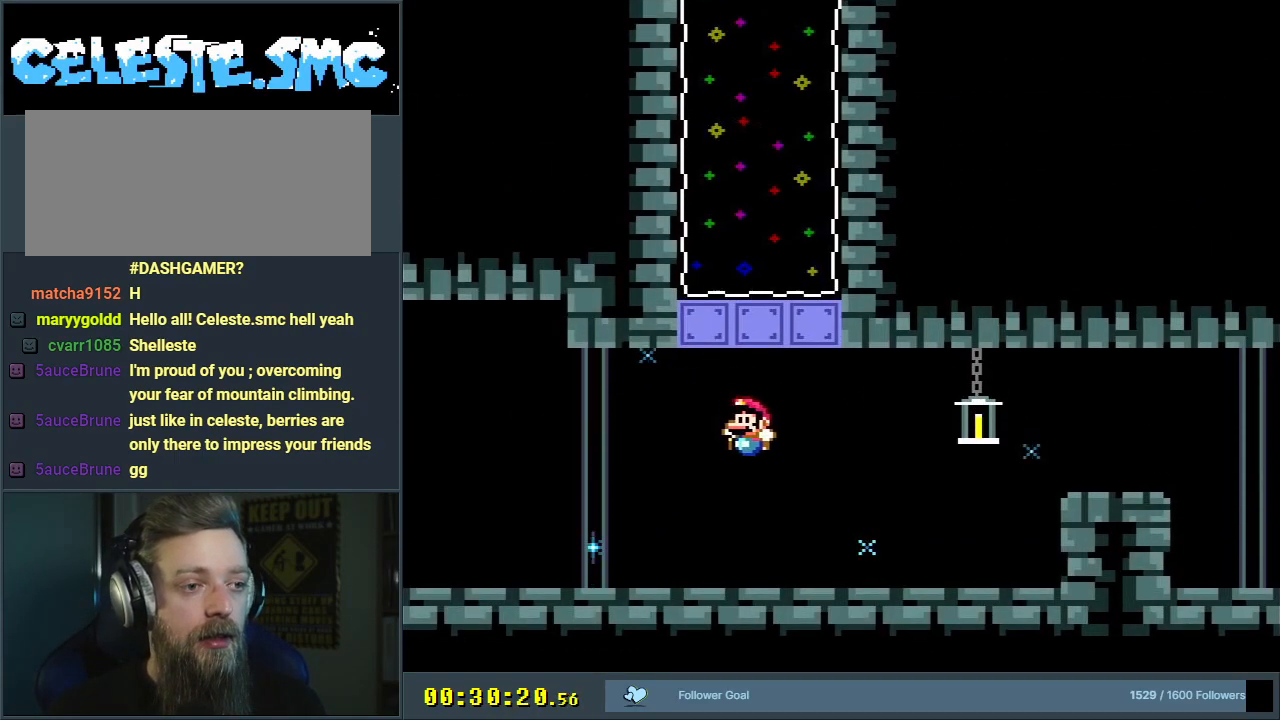
{"buttons": ["B", "Y"], "events": [[217, "B", "down"]]}
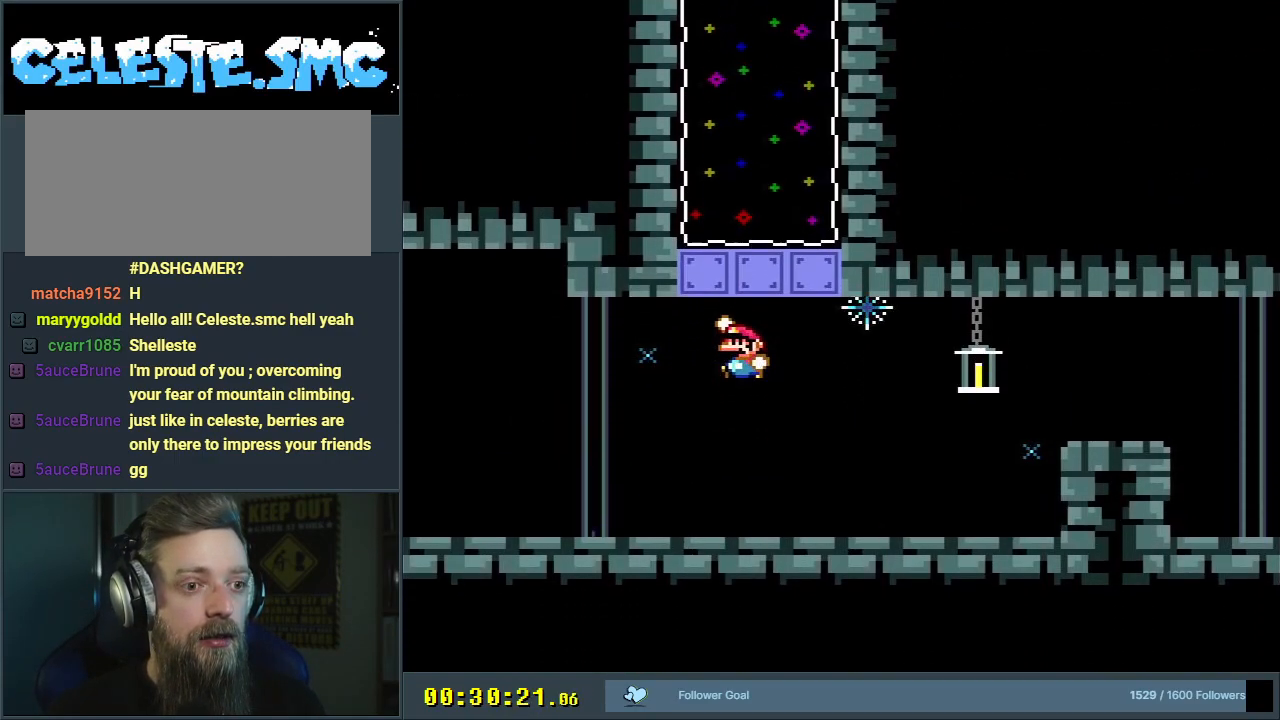
{"buttons": ["Y", "DPAD_RIGHT"], "events": [[50, "DPAD_RIGHT", "down"], [83, "B", "up"]]}
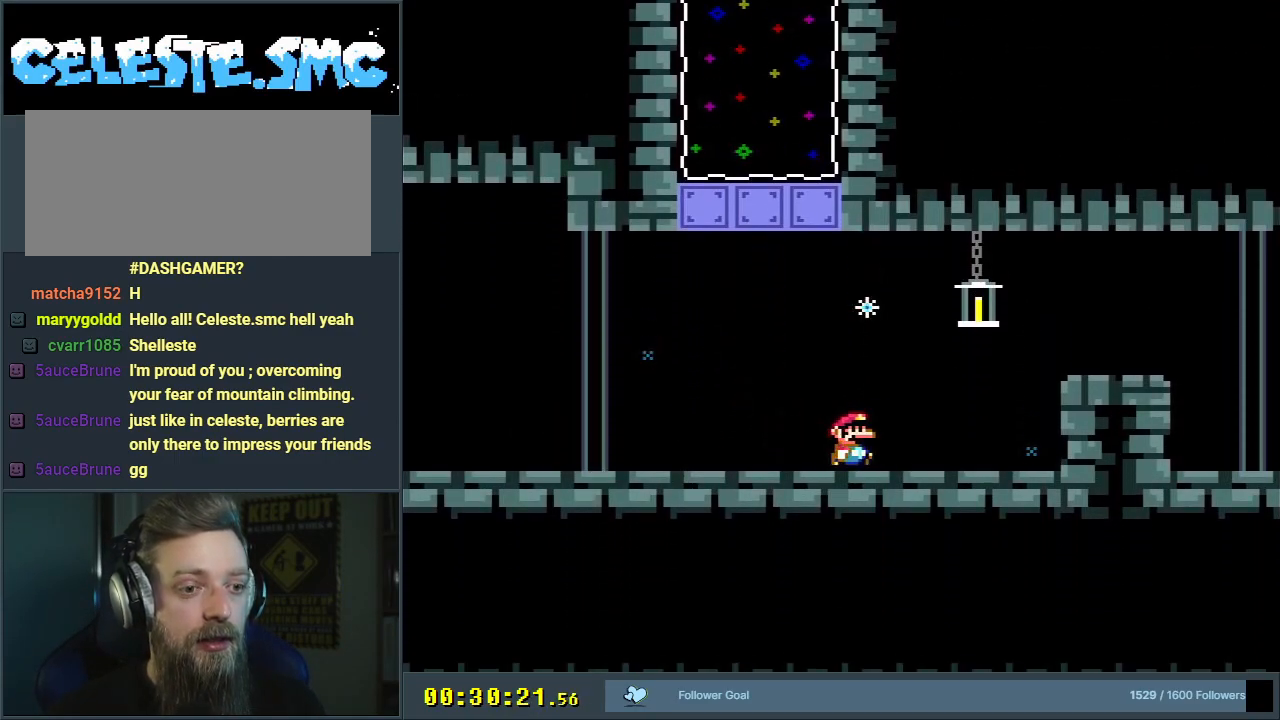
{"buttons": ["Y", "DPAD_RIGHT"], "events": [[150, "B", "down"], [250, "B", "up"]]}
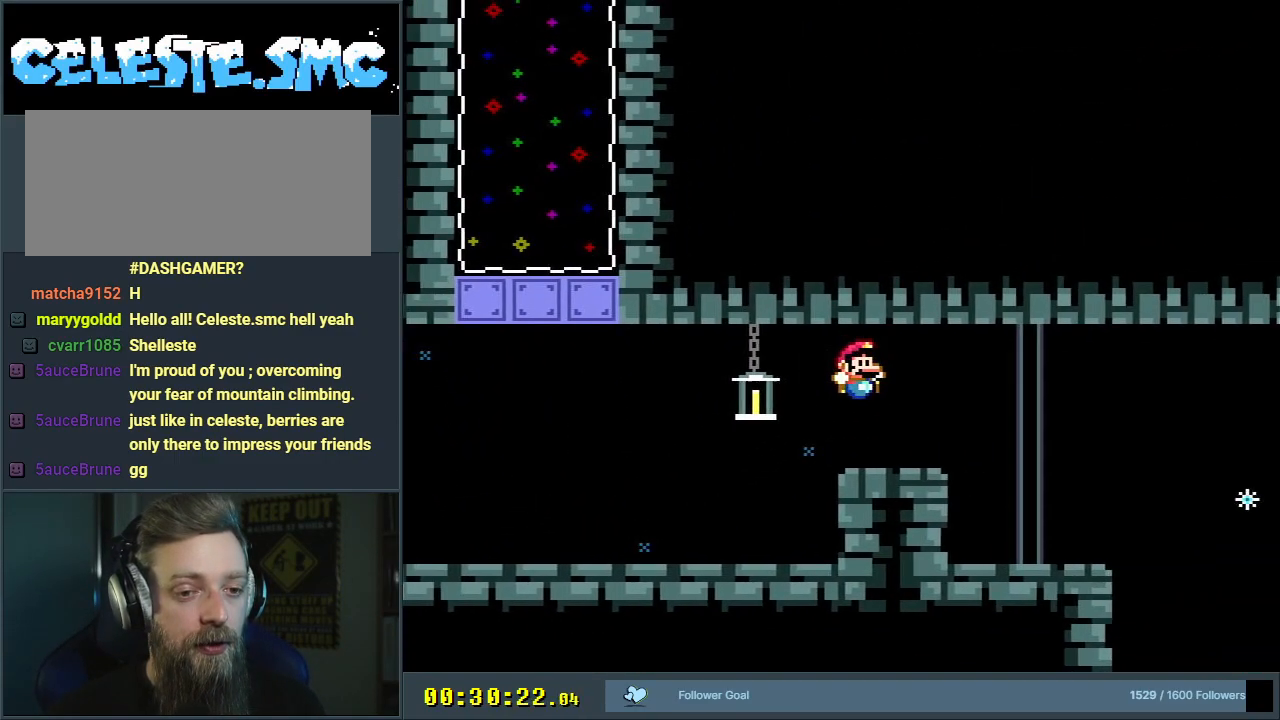
{"buttons": ["Y", "DPAD_LEFT"], "events": [[200, "DPAD_RIGHT", "up"], [400, "DPAD_LEFT", "down"]]}
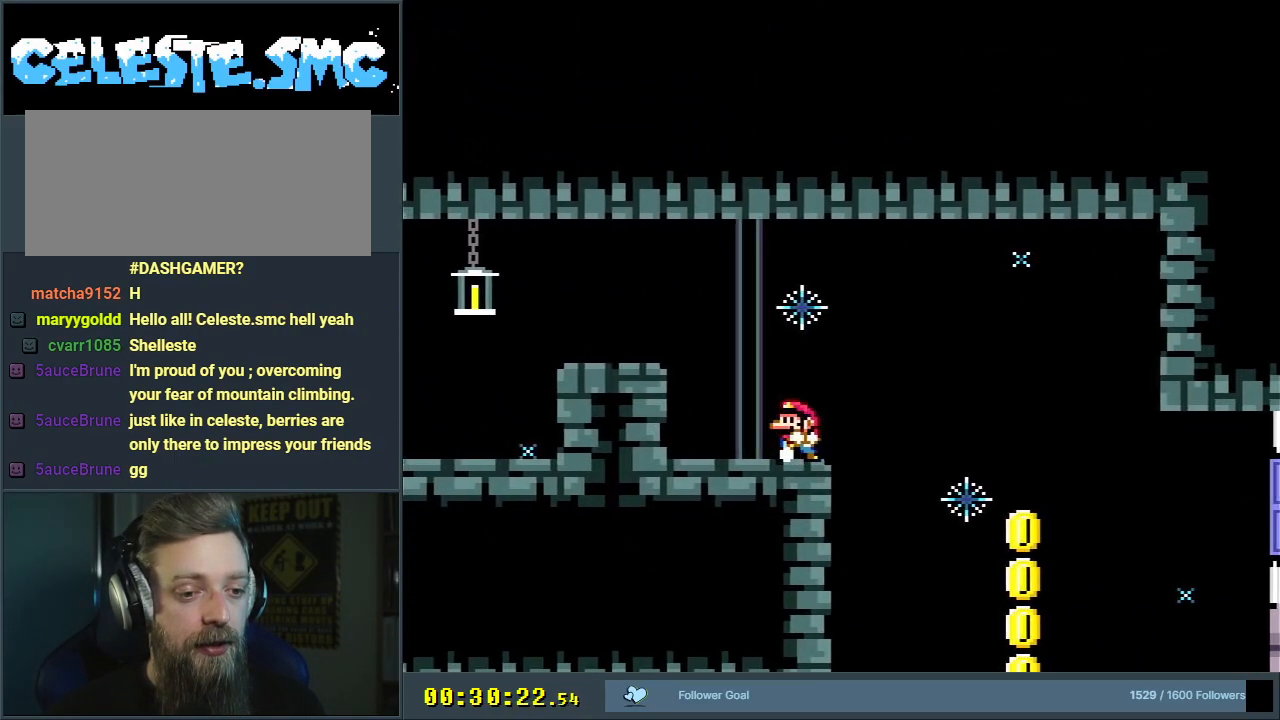
{"buttons": ["B", "Y", "DPAD_RIGHT"], "events": [[33, "DPAD_LEFT", "up"], [317, "DPAD_RIGHT", "down"], [400, "B", "down"]]}
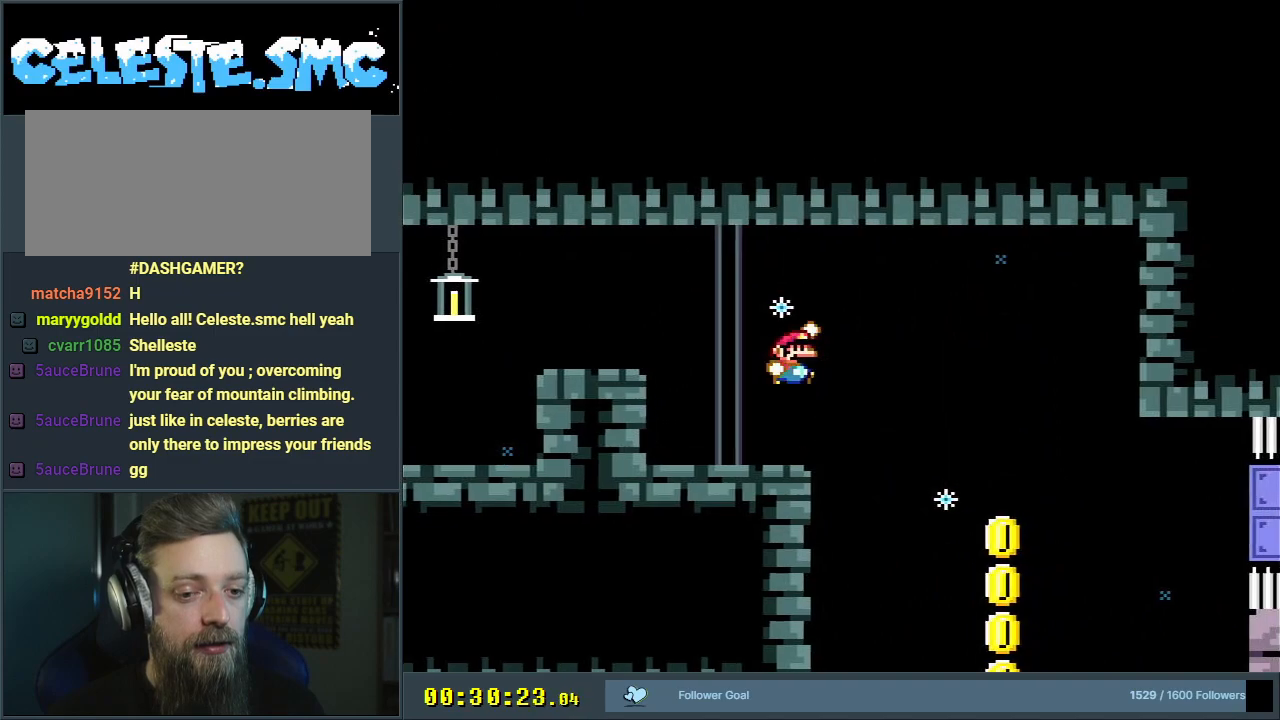
{"buttons": ["B", "Y", "DPAD_LEFT"], "events": [[17, "B", "up"], [283, "B", "down"], [283, "DPAD_RIGHT", "up"], [500, "DPAD_LEFT", "down"]]}
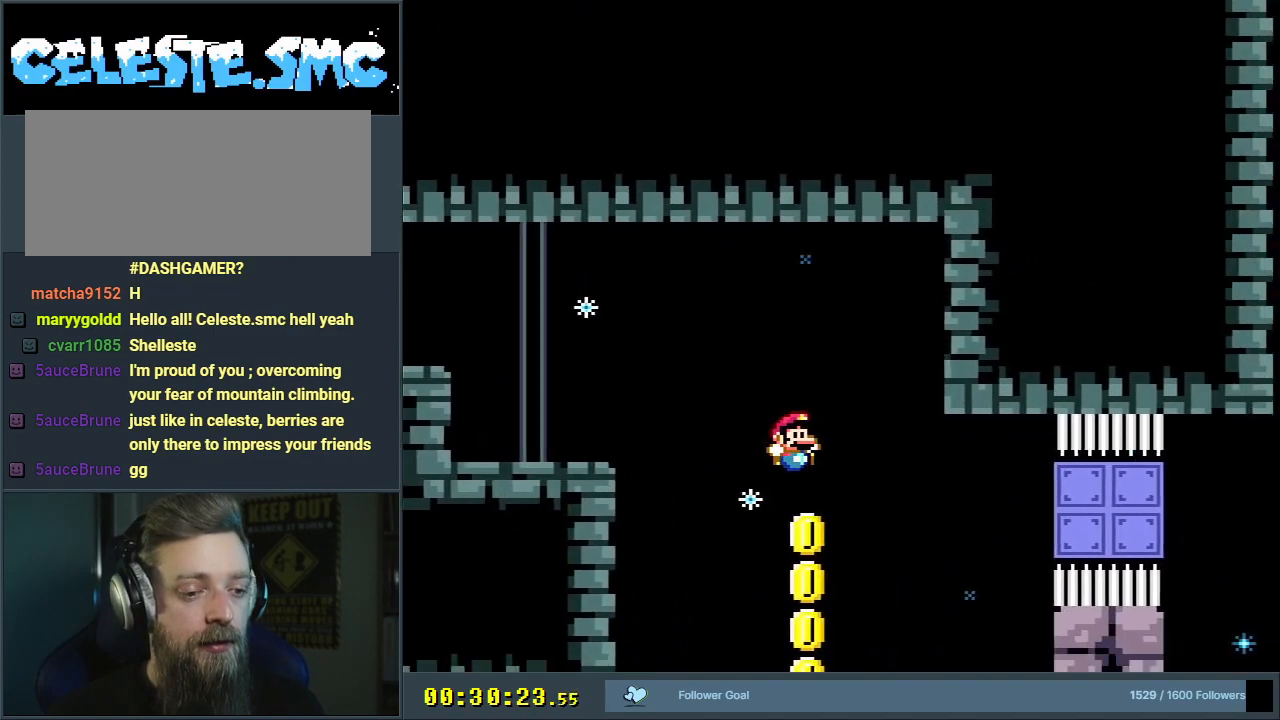
{"buttons": ["B", "Y"], "events": [[100, "DPAD_LEFT", "up"], [317, "DPAD_LEFT", "down"], [400, "DPAD_LEFT", "up"]]}
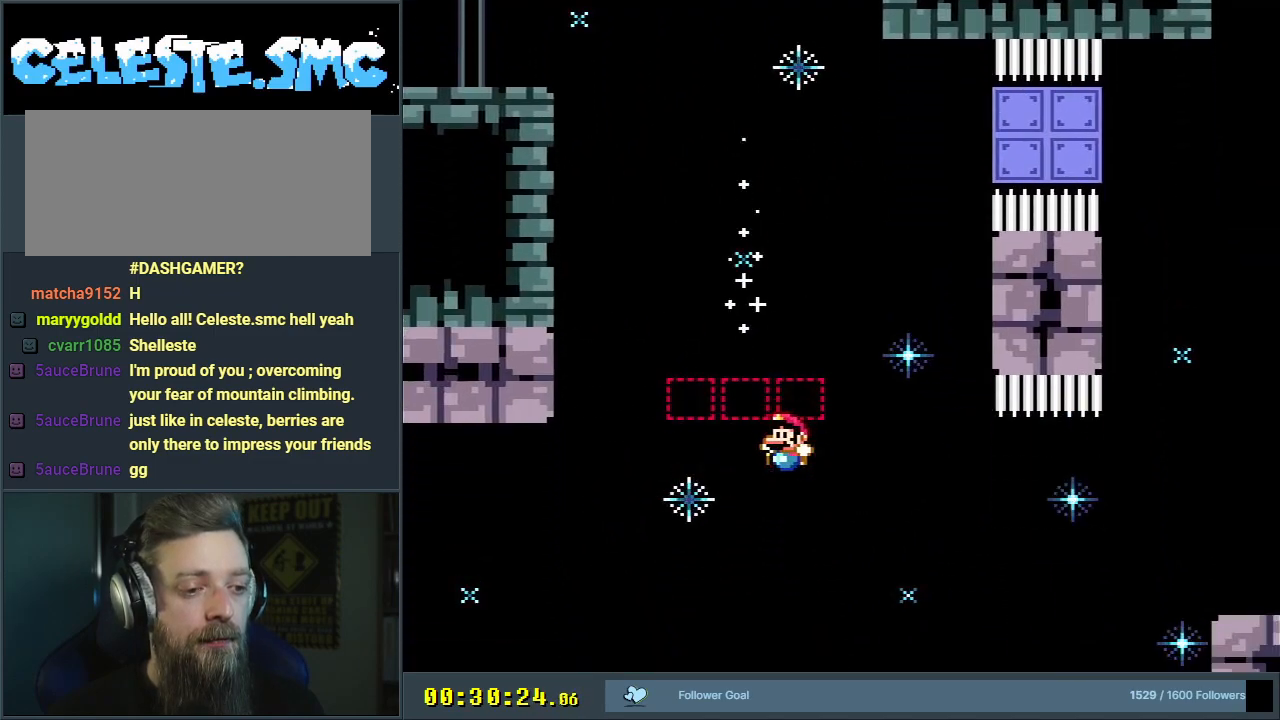
{"buttons": ["Y"], "events": [[500, "B", "up"]]}
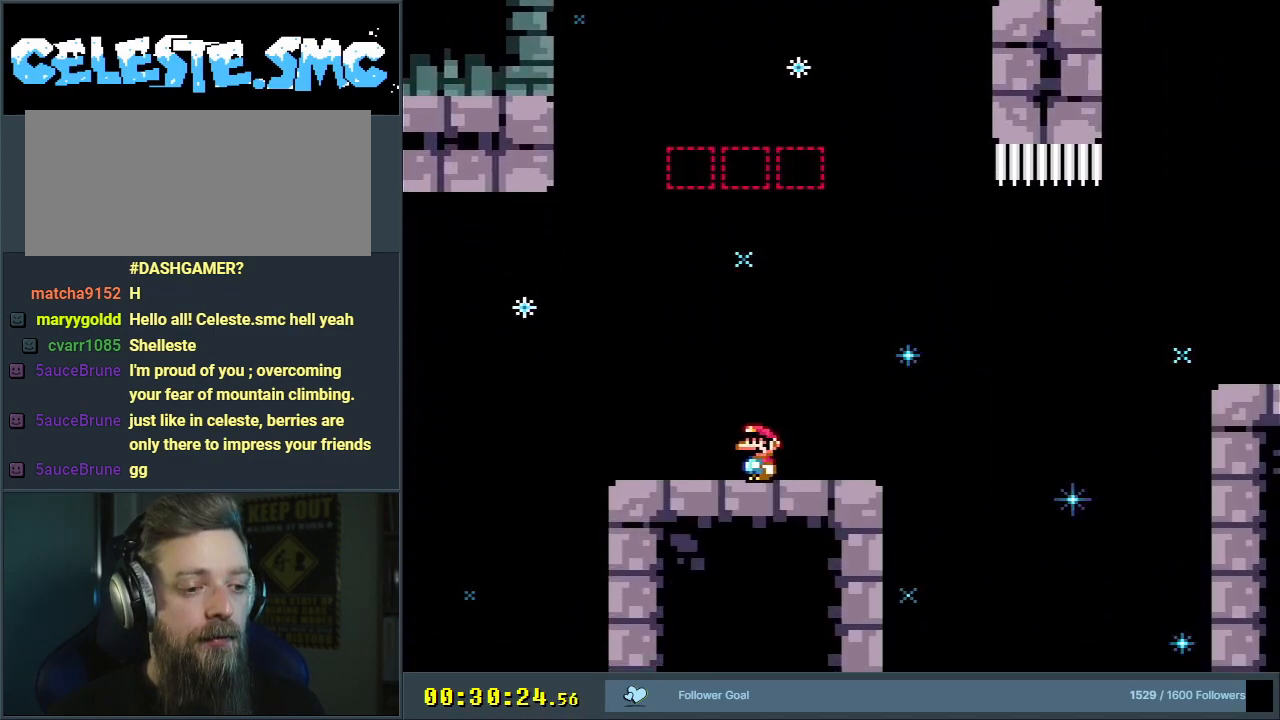
{"buttons": ["Y", "DPAD_LEFT"], "events": [[217, "DPAD_LEFT", "down"]]}
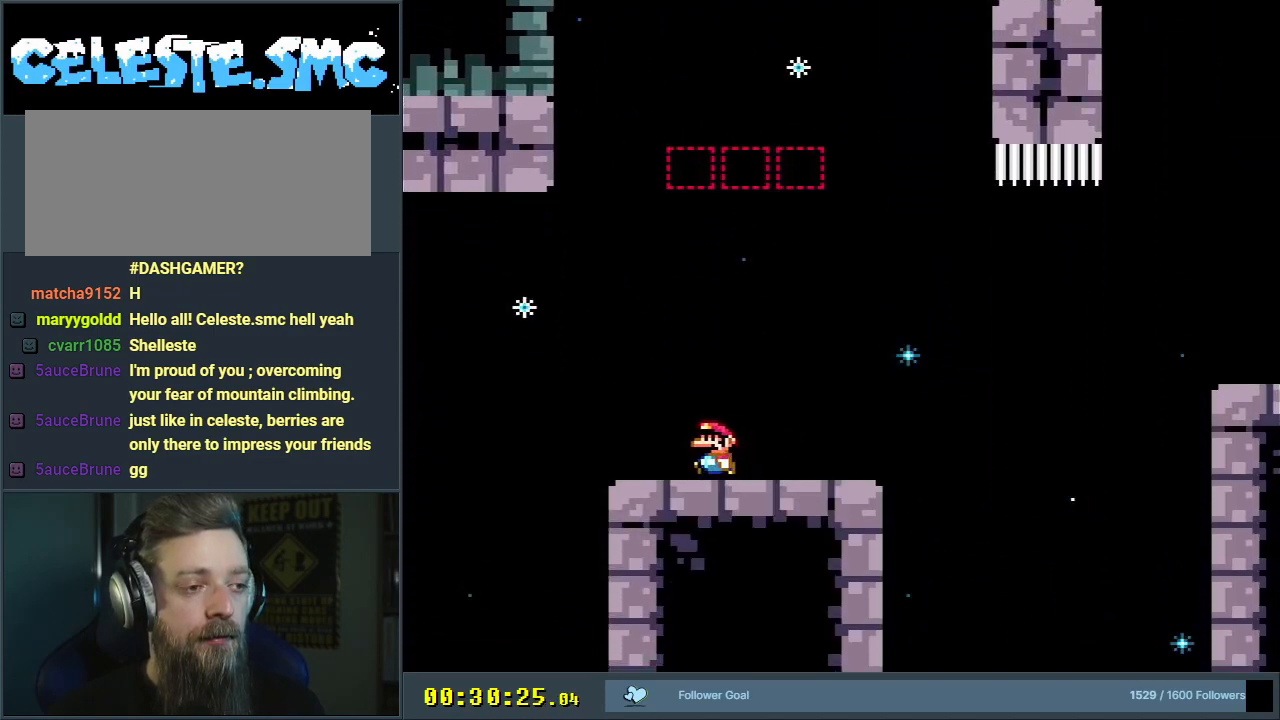
{"buttons": ["B", "Y", "DPAD_RIGHT"], "events": [[167, "B", "down"], [250, "DPAD_LEFT", "up"], [450, "DPAD_RIGHT", "down"]]}
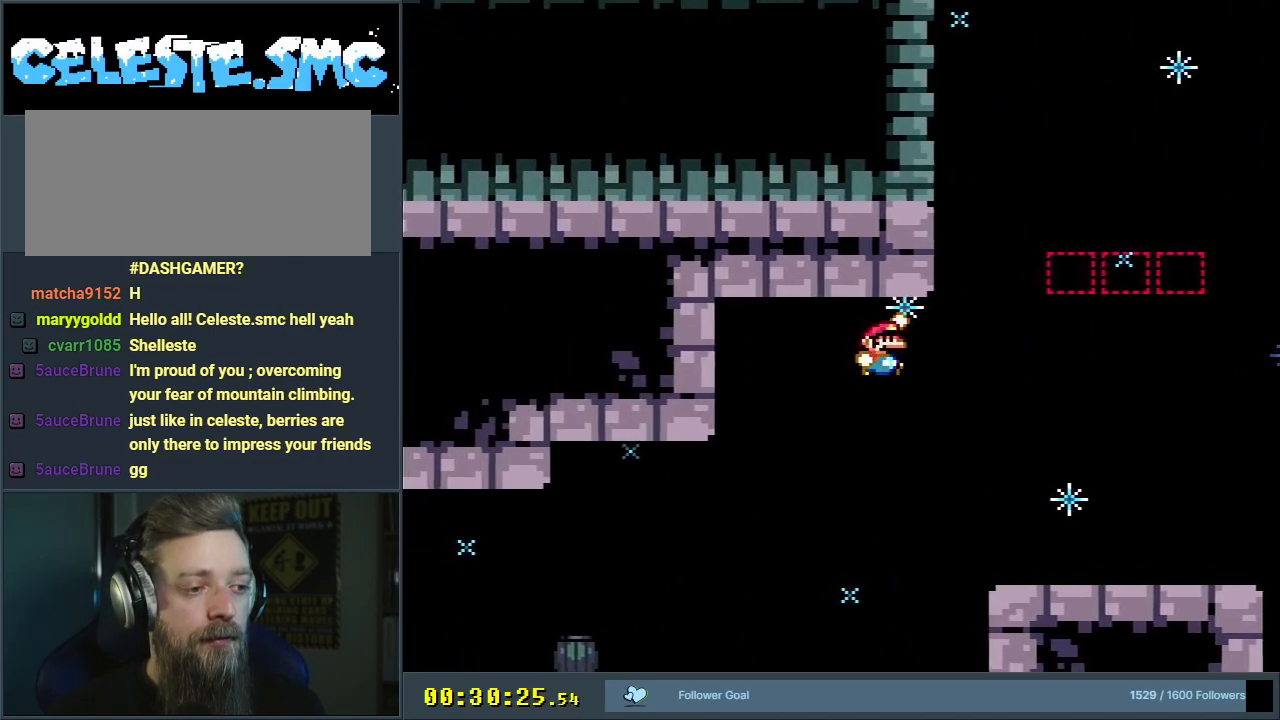
{"buttons": ["Y", "DPAD_RIGHT"], "events": [[417, "B", "up"]]}
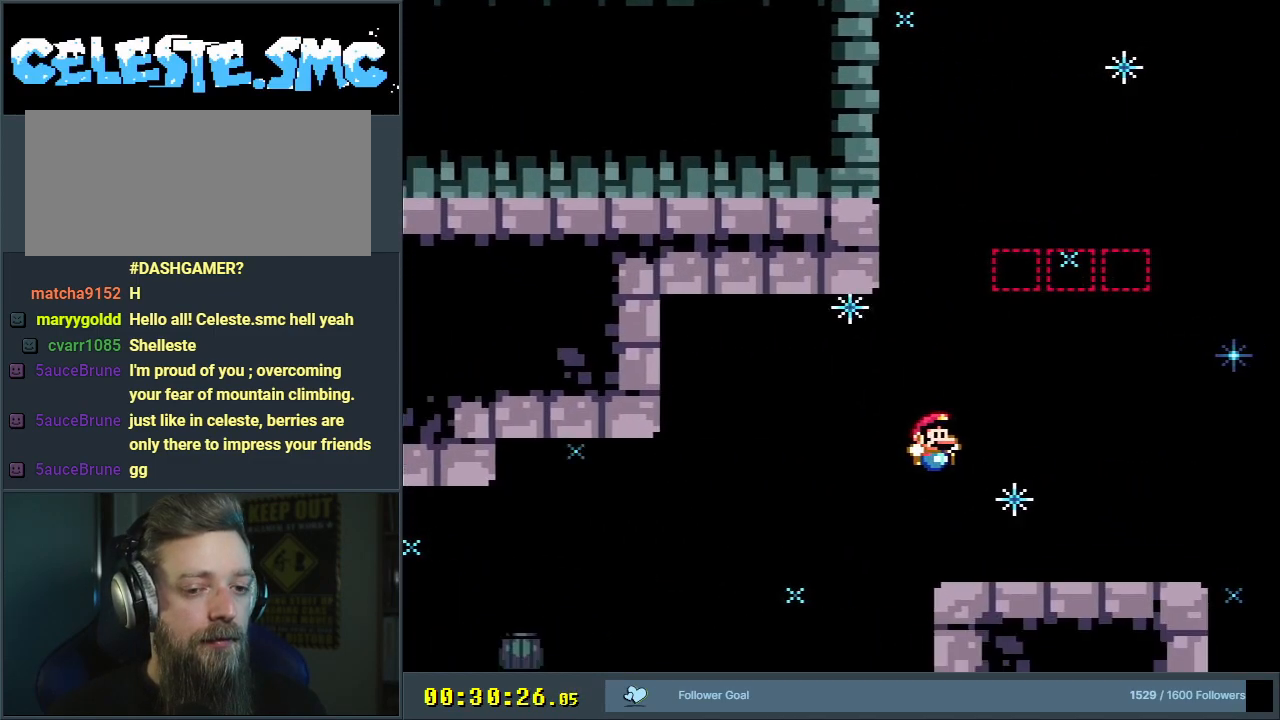
{"buttons": ["Y", "DPAD_LEFT"], "events": [[233, "DPAD_RIGHT", "up"], [350, "DPAD_LEFT", "down"]]}